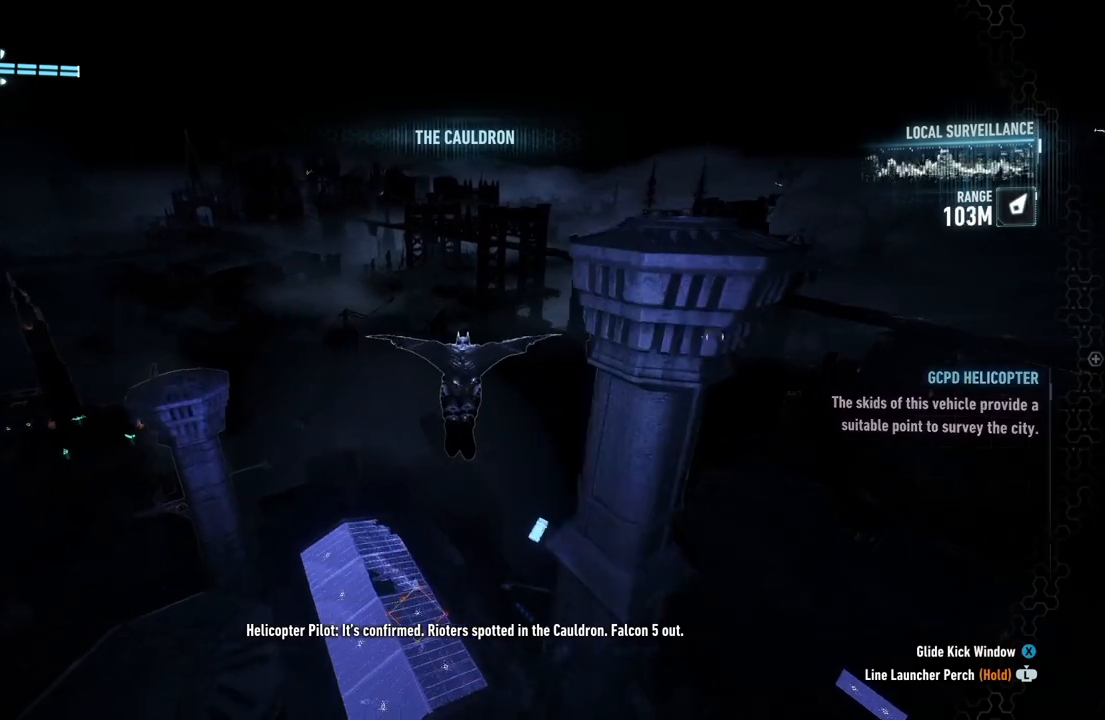
Gameplay with a controller (Xbox layout); each line is a JSON object with the inputs held at the frame after it. "events" lists button and stick changes between this image and that frame as [ms after this image, input, new state], when the widget could be followed in between.
{"buttons": ["A"], "left_stick": "down-right", "right_stick": "center", "events": [[250, "left_stick", "down"], [317, "left_stick", "down-right"]]}
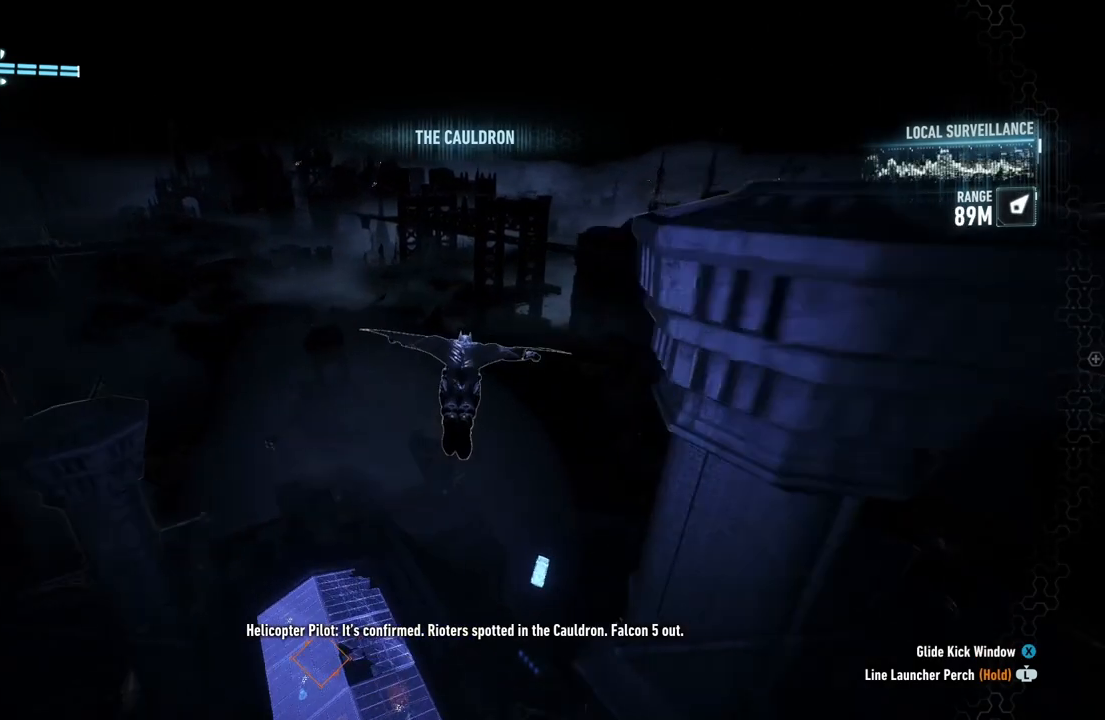
{"buttons": ["A"], "left_stick": "center", "right_stick": "center", "events": [[400, "left_stick", "center"]]}
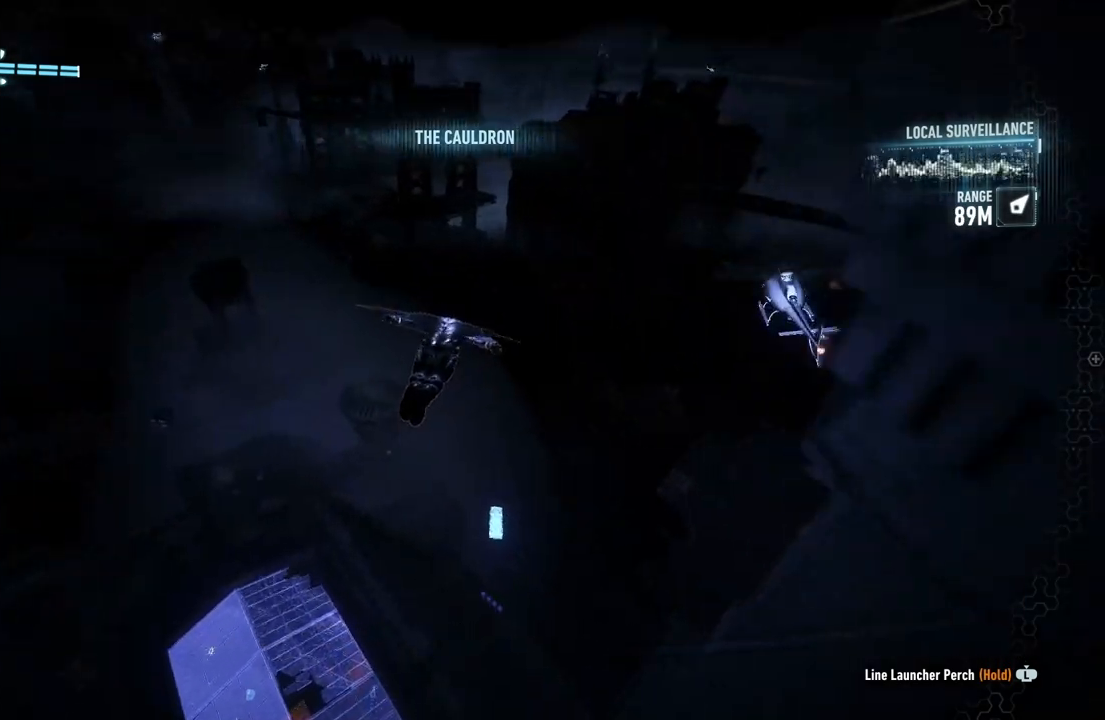
{"buttons": ["A"], "left_stick": "left", "right_stick": "center", "events": [[50, "left_stick", "up-left"], [350, "left_stick", "left"]]}
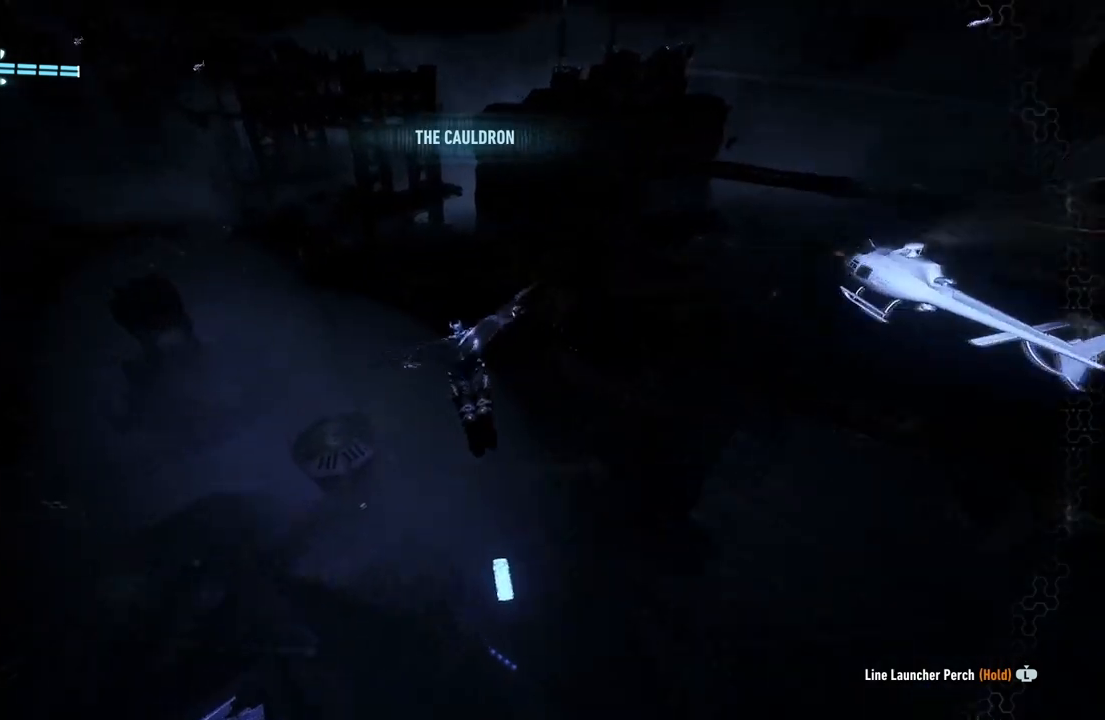
{"buttons": ["A"], "left_stick": "up-left", "right_stick": "center", "events": [[350, "left_stick", "up-left"]]}
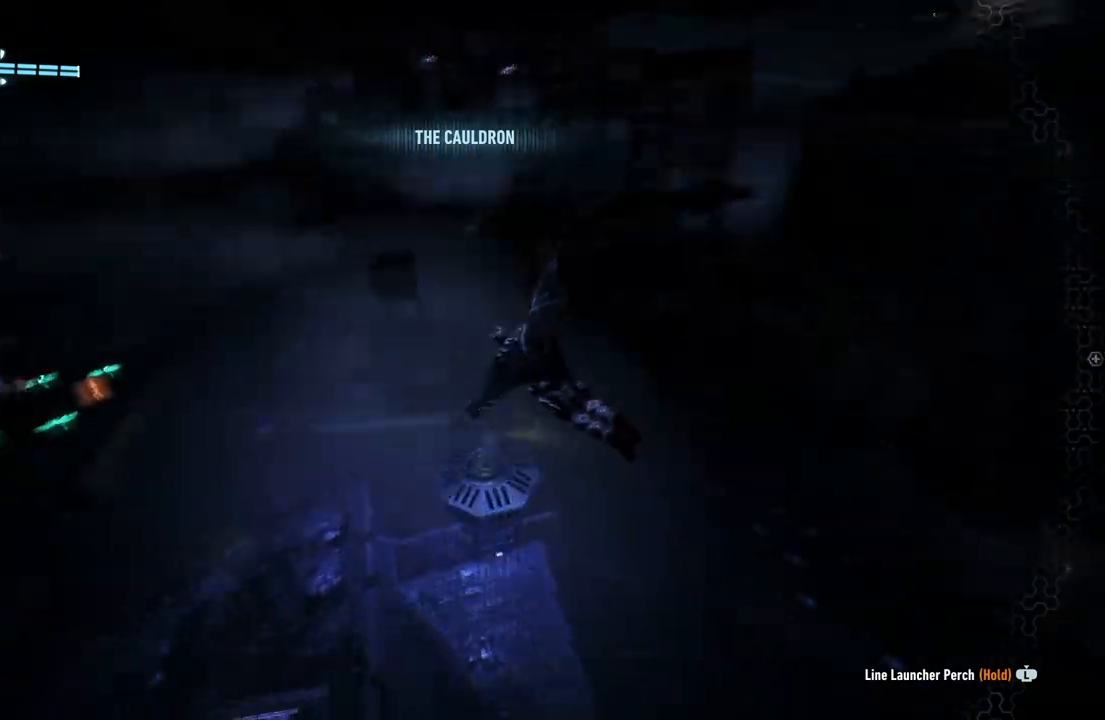
{"buttons": ["A"], "left_stick": "up-right", "right_stick": "center", "events": [[167, "left_stick", "up"], [267, "left_stick", "up-right"]]}
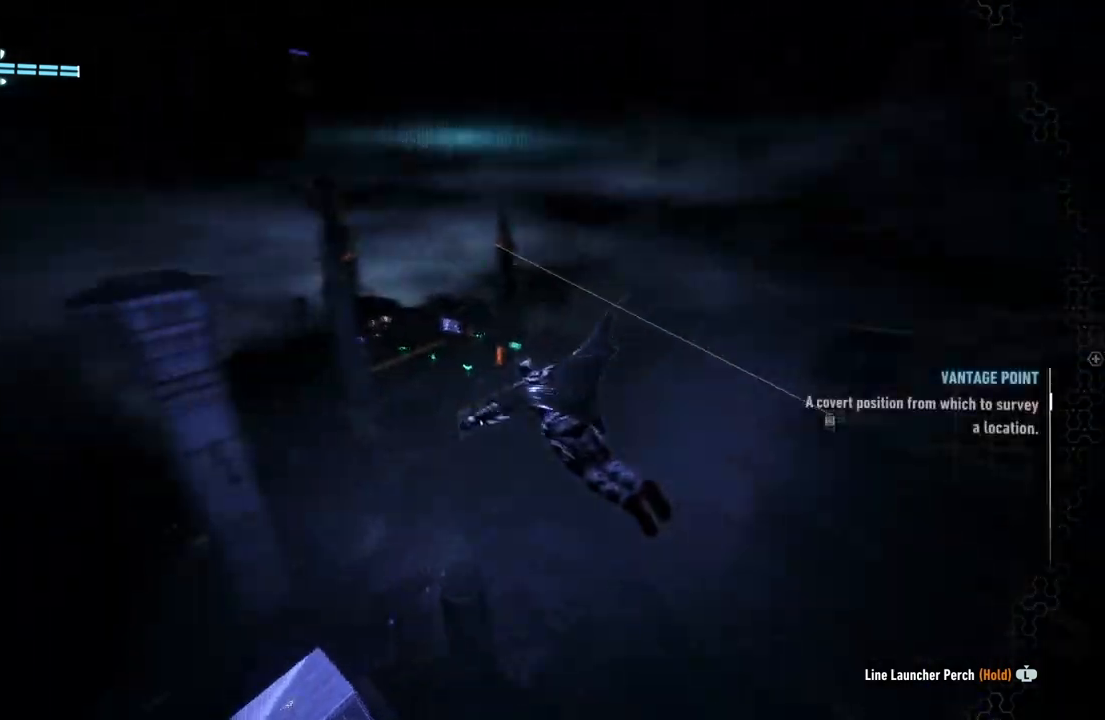
{"buttons": ["A"], "left_stick": "right", "right_stick": "center", "events": [[150, "left_stick", "right"]]}
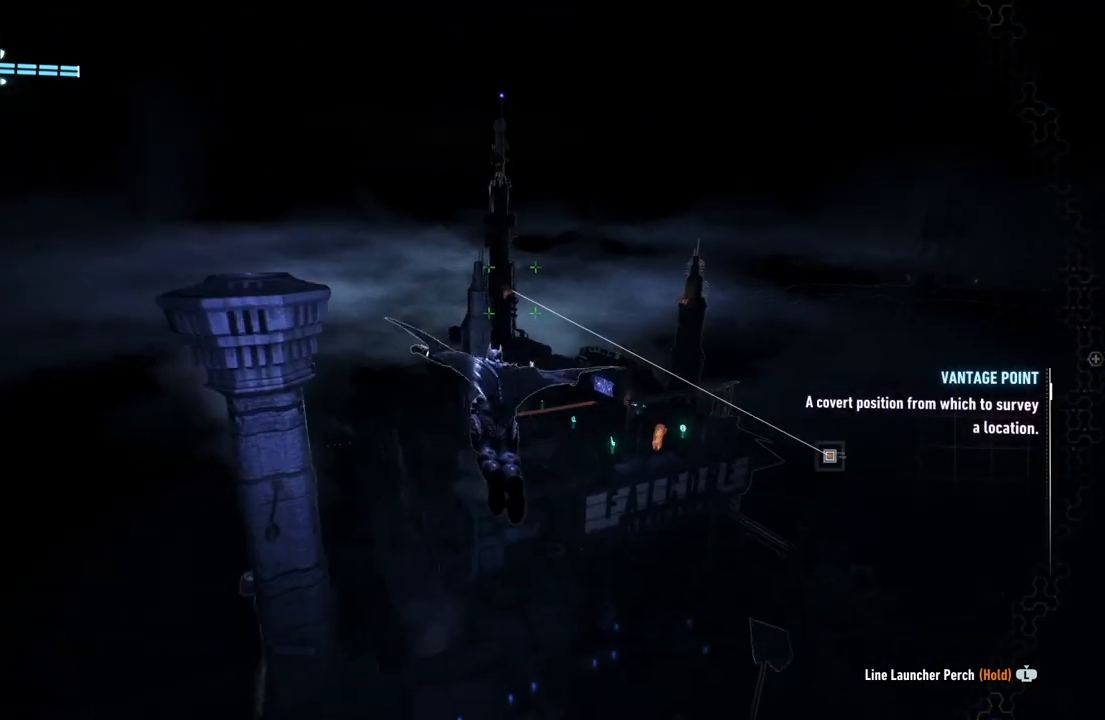
{"buttons": ["A"], "left_stick": "center", "right_stick": "center", "events": [[67, "left_stick", "down-right"], [317, "left_stick", "center"]]}
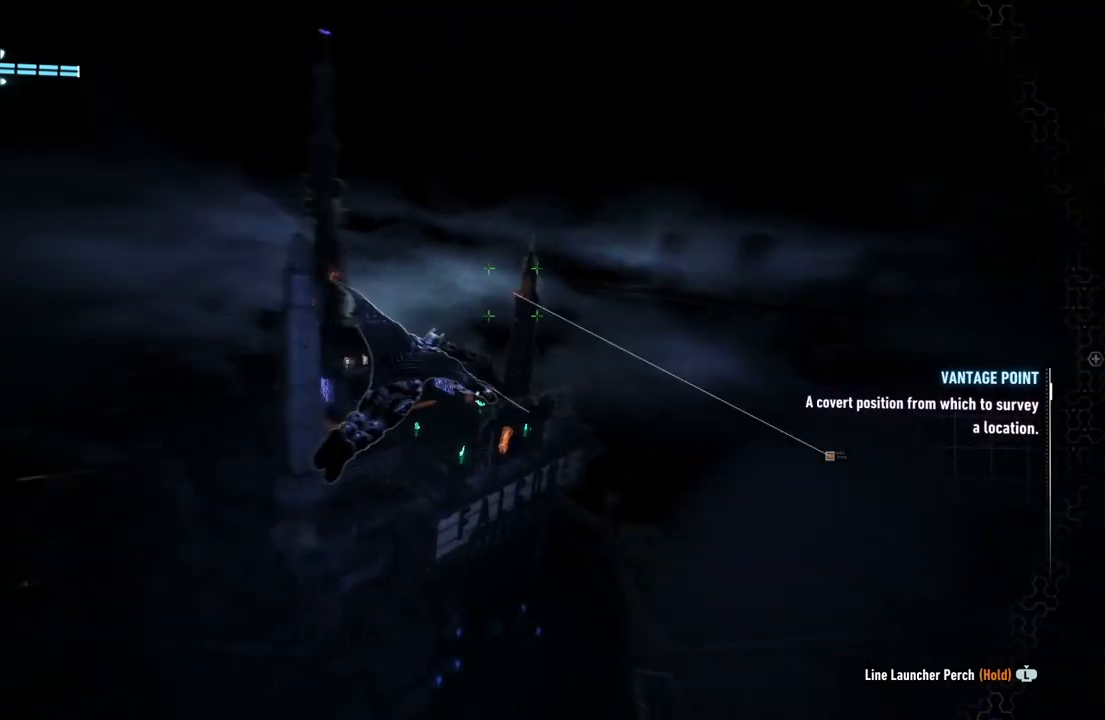
{"buttons": ["A"], "left_stick": "down", "right_stick": "center", "events": [[450, "left_stick", "down"]]}
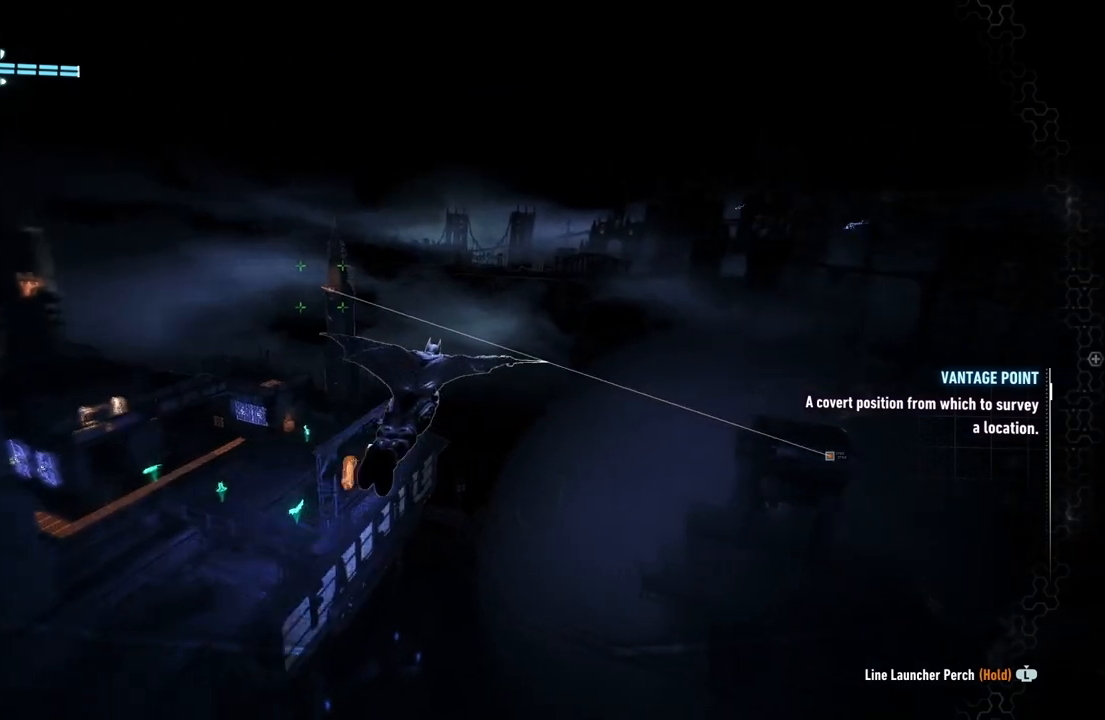
{"buttons": ["A"], "left_stick": "center", "right_stick": "center", "events": [[383, "left_stick", "center"]]}
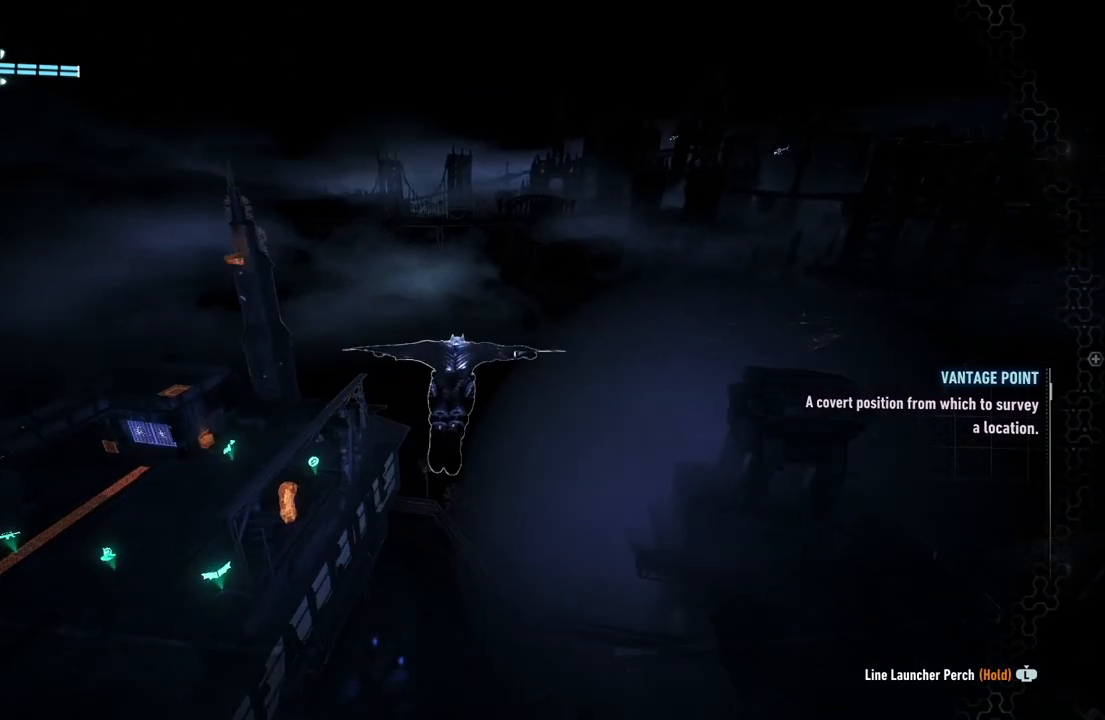
{"buttons": ["A"], "left_stick": "center", "right_stick": "center", "events": []}
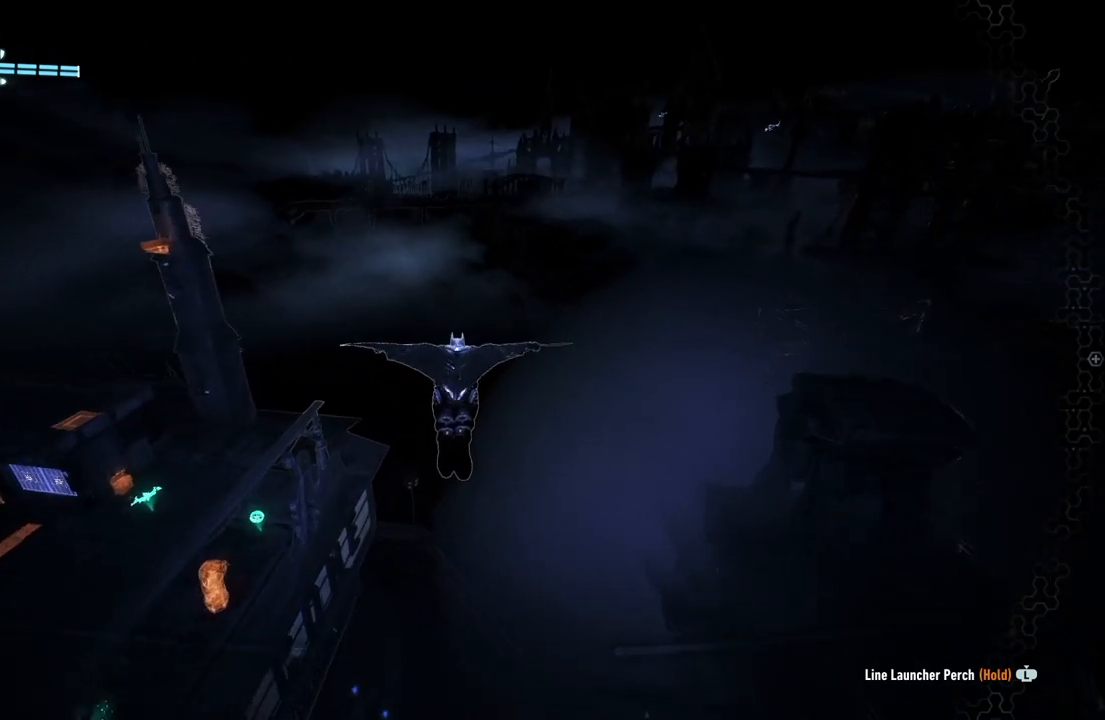
{"buttons": ["A"], "left_stick": "center", "right_stick": "center", "events": []}
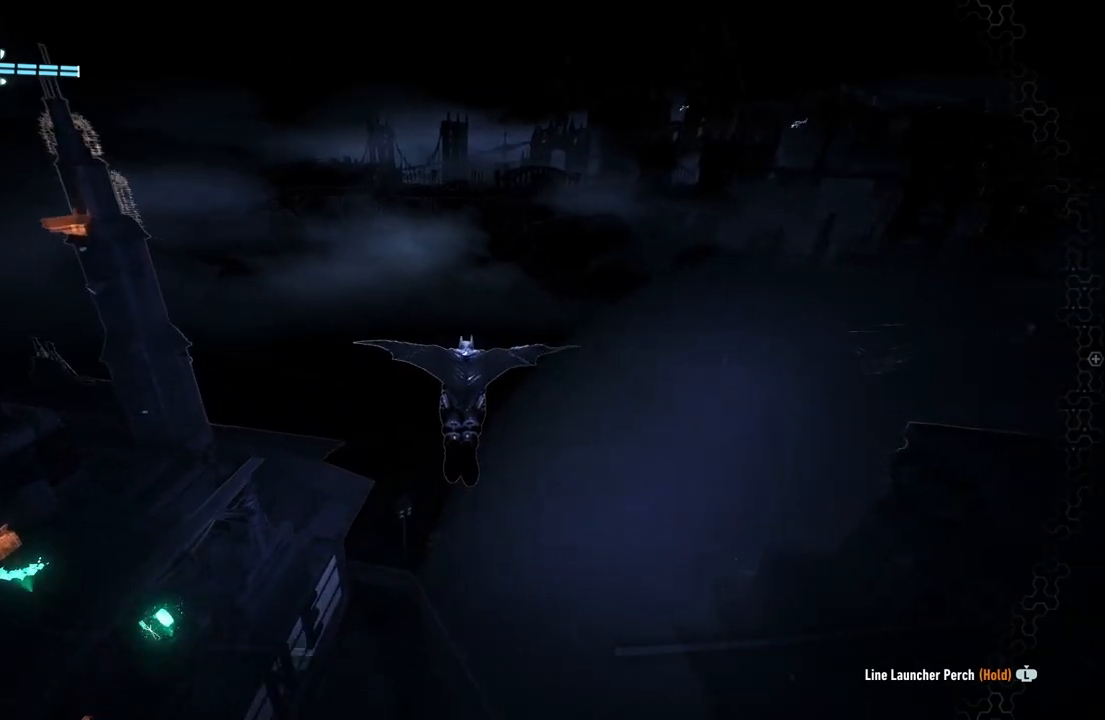
{"buttons": ["A"], "left_stick": "center", "right_stick": "center", "events": []}
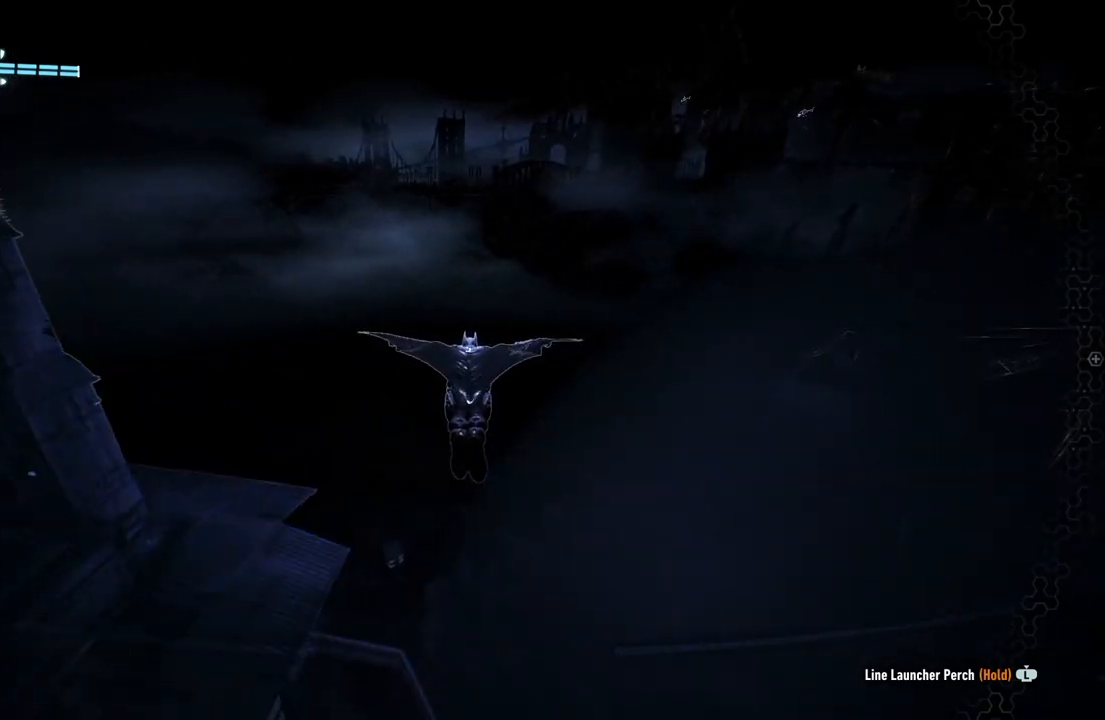
{"buttons": ["A"], "left_stick": "up-left", "right_stick": "center", "events": [[300, "left_stick", "left"], [367, "left_stick", "up-left"]]}
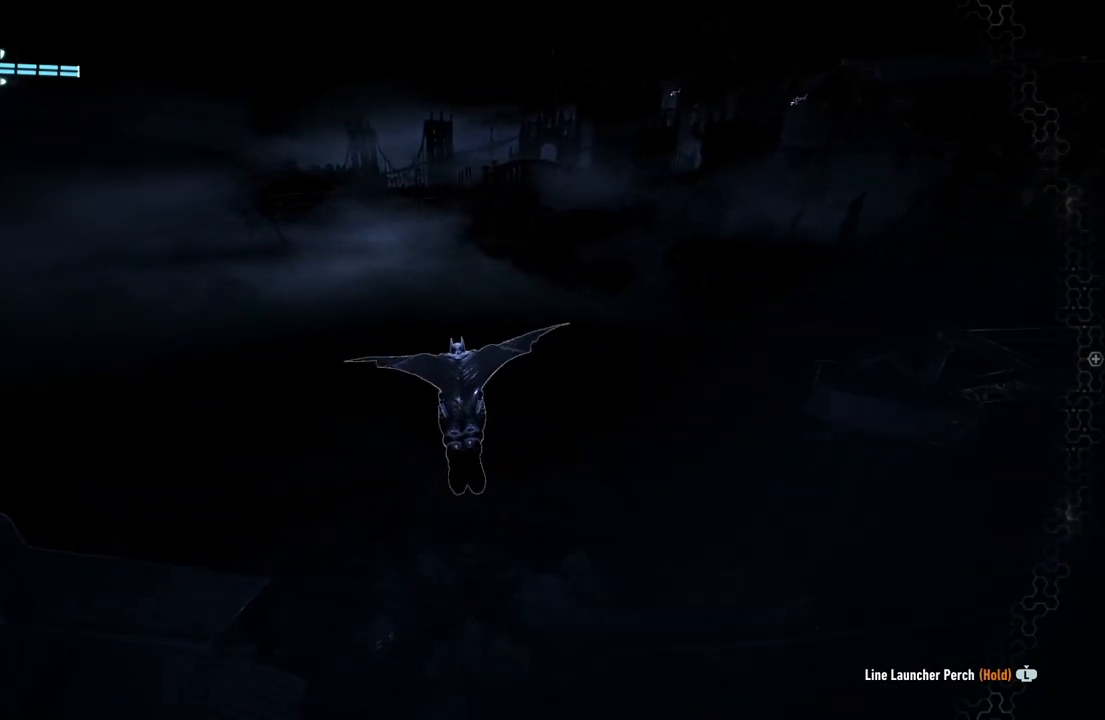
{"buttons": ["A"], "left_stick": "down-left", "right_stick": "center", "events": [[17, "left_stick", "center"], [183, "left_stick", "down-left"]]}
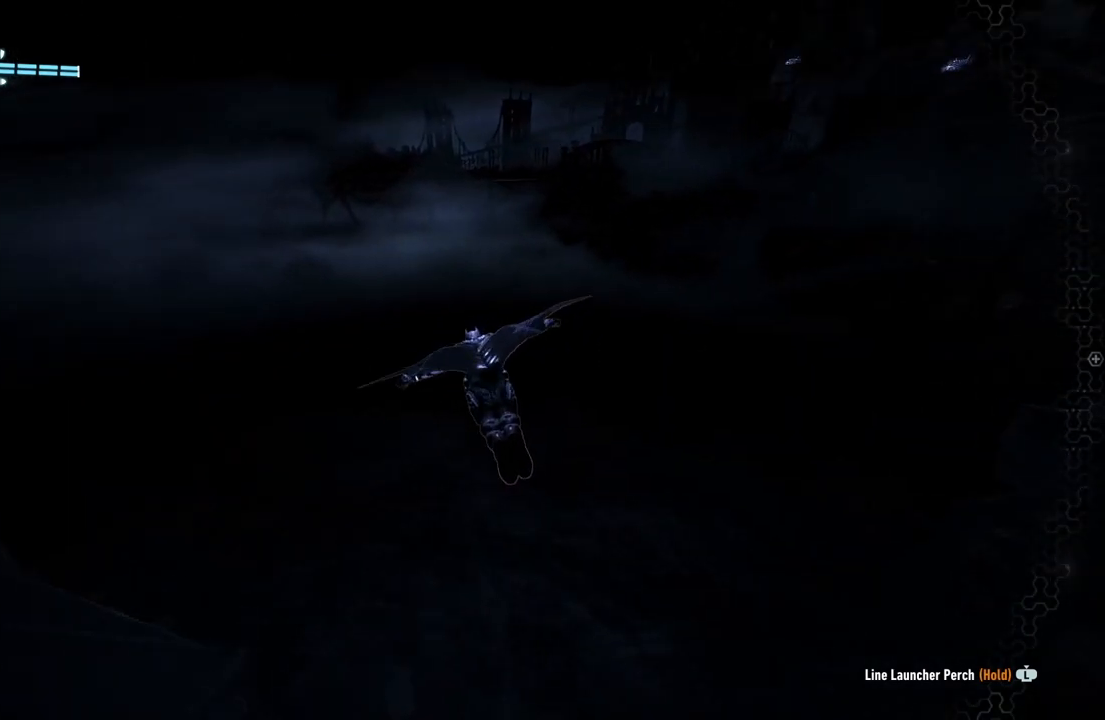
{"buttons": ["A"], "left_stick": "center", "right_stick": "center", "events": [[267, "left_stick", "center"]]}
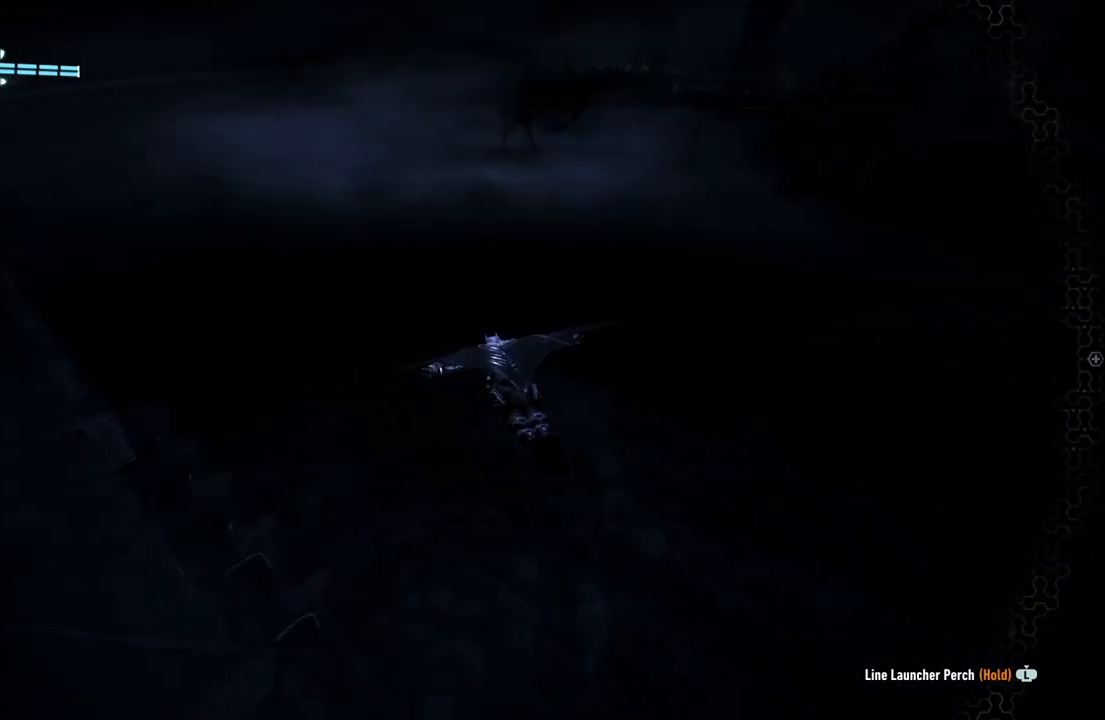
{"buttons": ["A"], "left_stick": "center", "right_stick": "center", "events": [[183, "left_stick", "up-left"], [500, "left_stick", "center"]]}
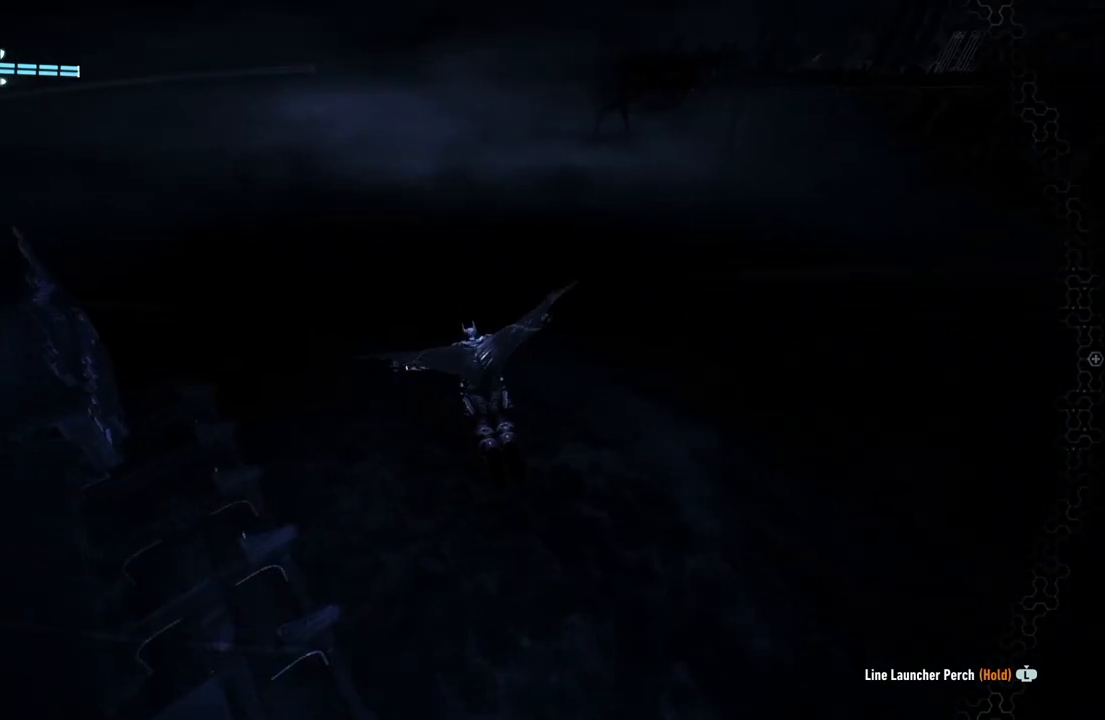
{"buttons": ["A"], "left_stick": "center", "right_stick": "center", "events": []}
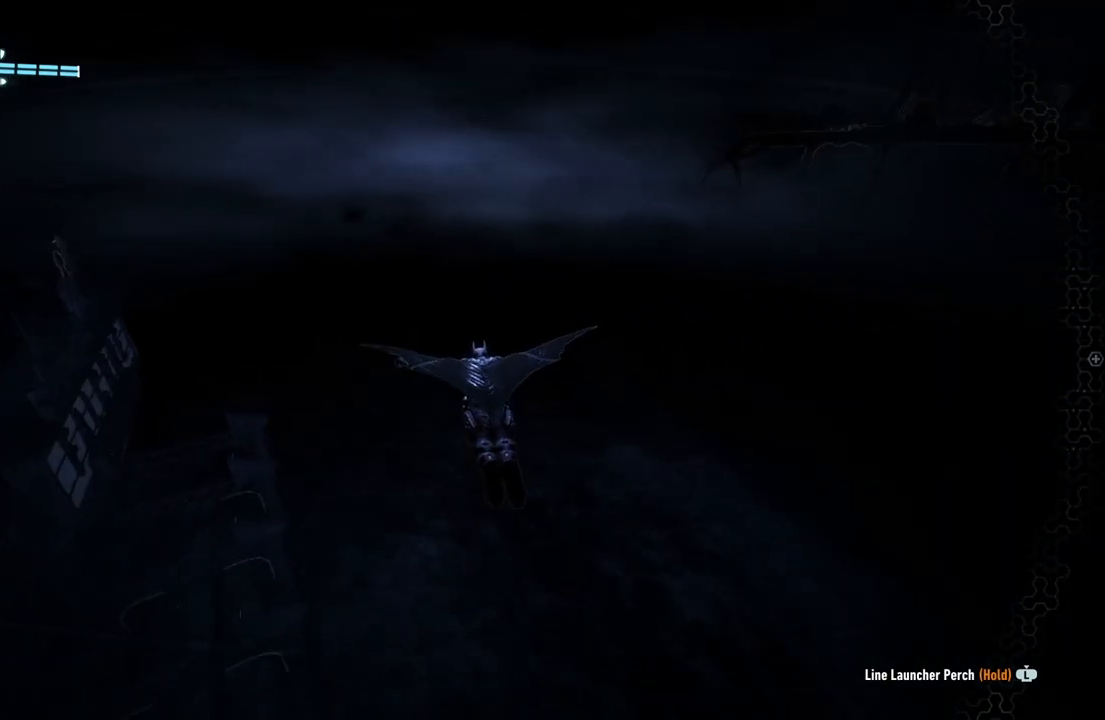
{"buttons": ["A"], "left_stick": "center", "right_stick": "center", "events": [[150, "left_stick", "left"], [383, "left_stick", "center"]]}
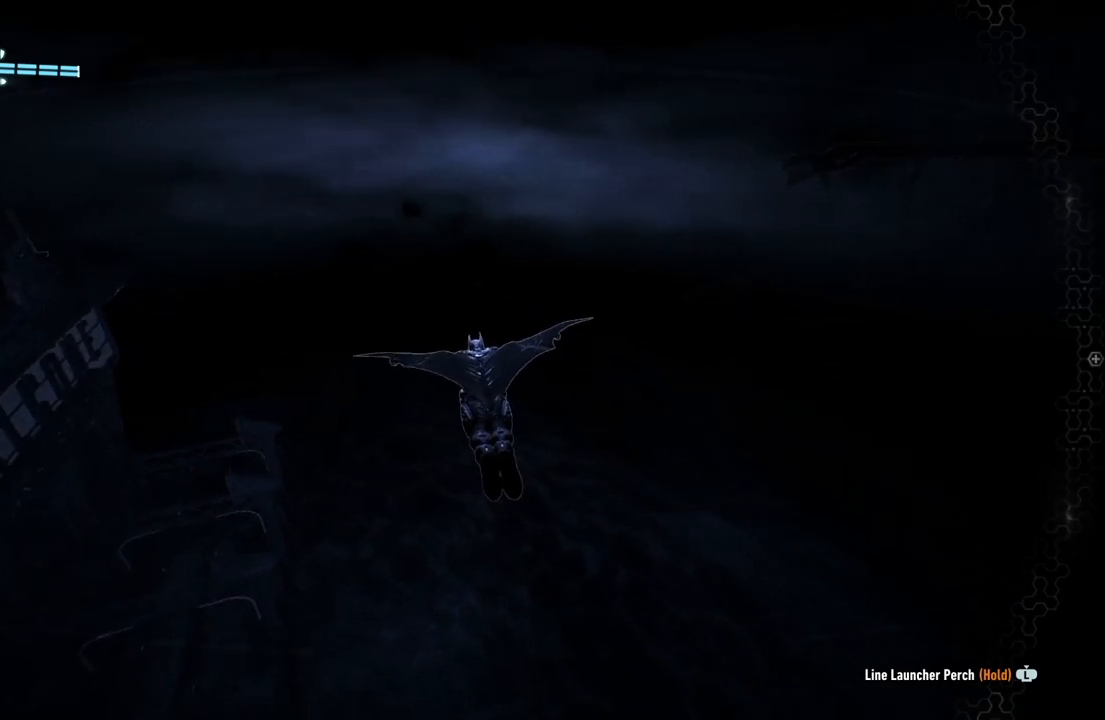
{"buttons": ["A"], "left_stick": "center", "right_stick": "center", "events": [[50, "left_stick", "up-left"], [167, "left_stick", "up"], [483, "left_stick", "center"]]}
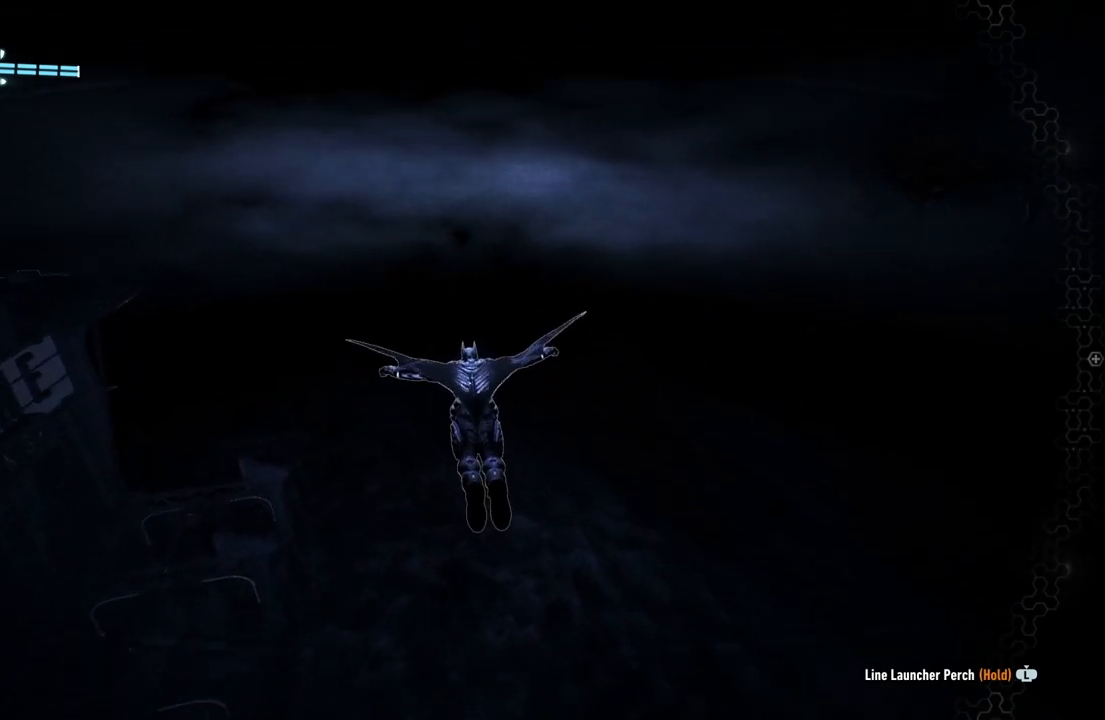
{"buttons": ["A"], "left_stick": "left", "right_stick": "center", "events": [[317, "left_stick", "left"]]}
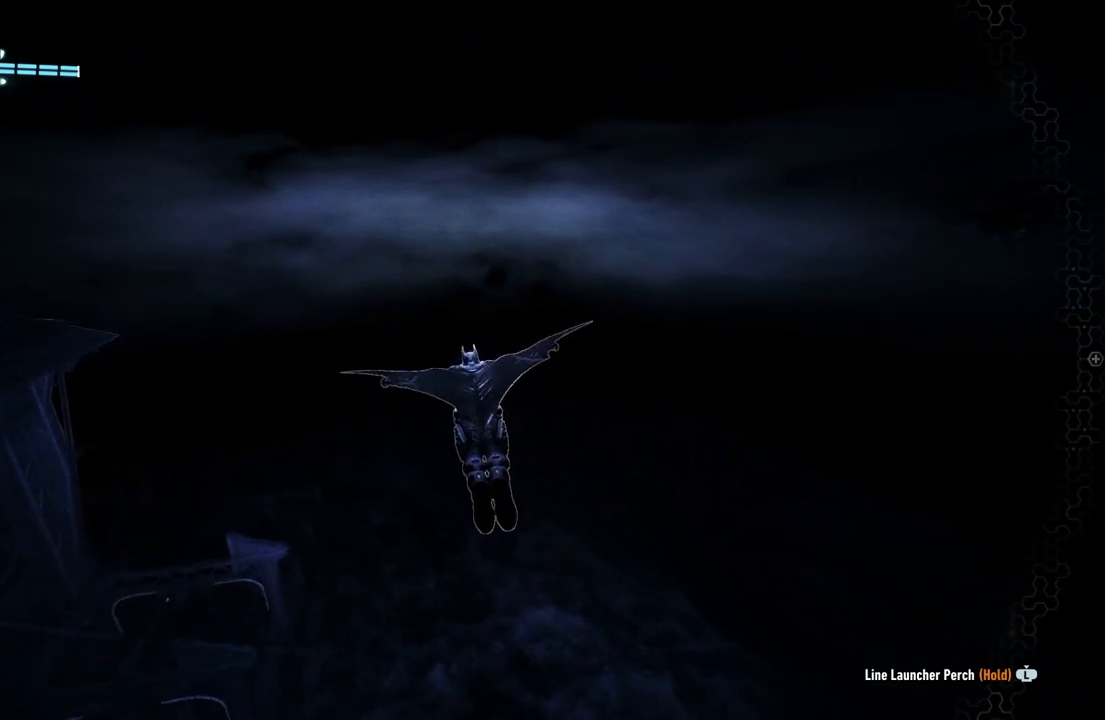
{"buttons": ["A"], "left_stick": "center", "right_stick": "center", "events": [[100, "left_stick", "center"]]}
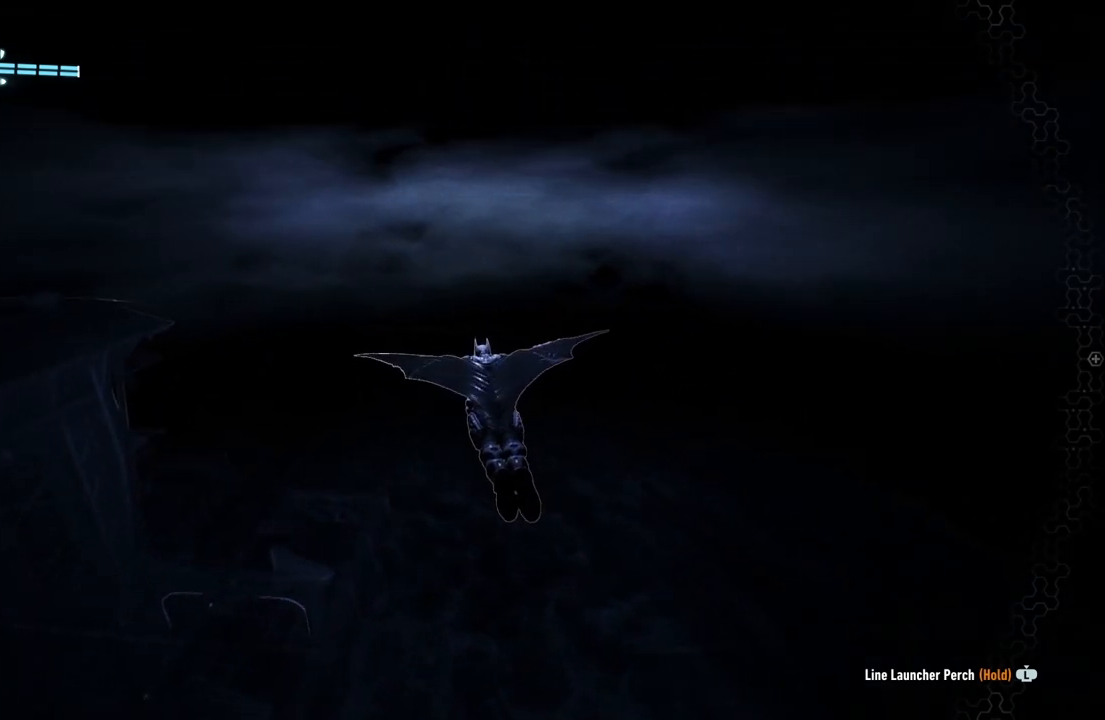
{"buttons": ["A"], "left_stick": "left", "right_stick": "center", "events": [[450, "left_stick", "left"]]}
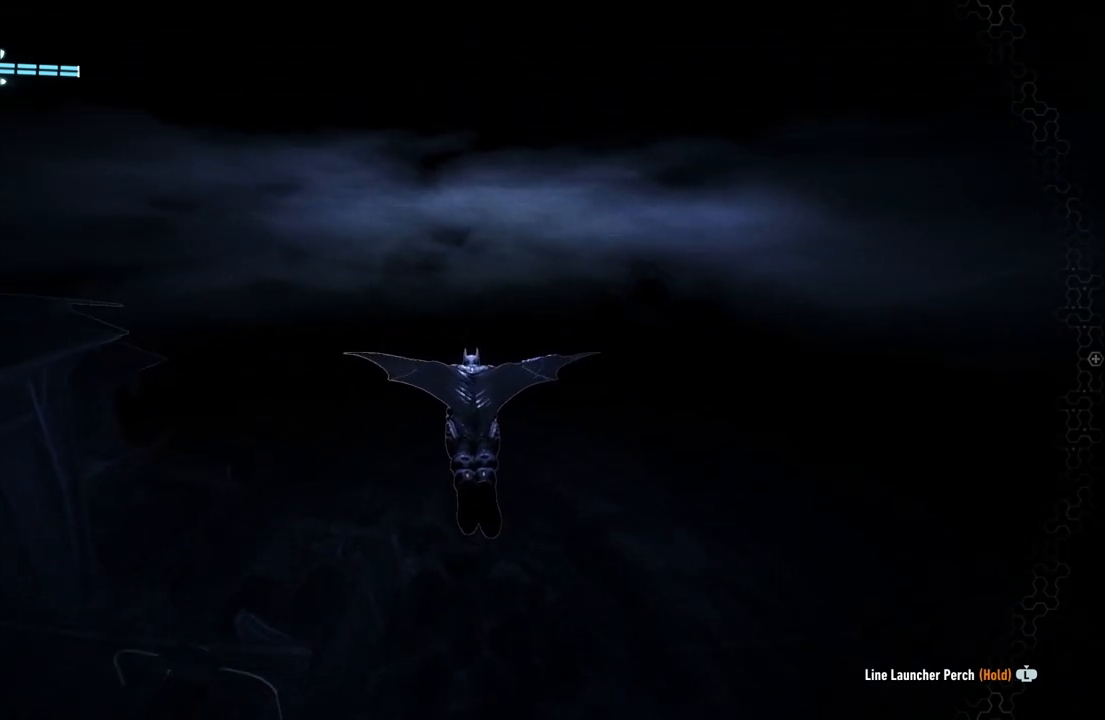
{"buttons": ["A"], "left_stick": "center", "right_stick": "center", "events": [[233, "left_stick", "center"]]}
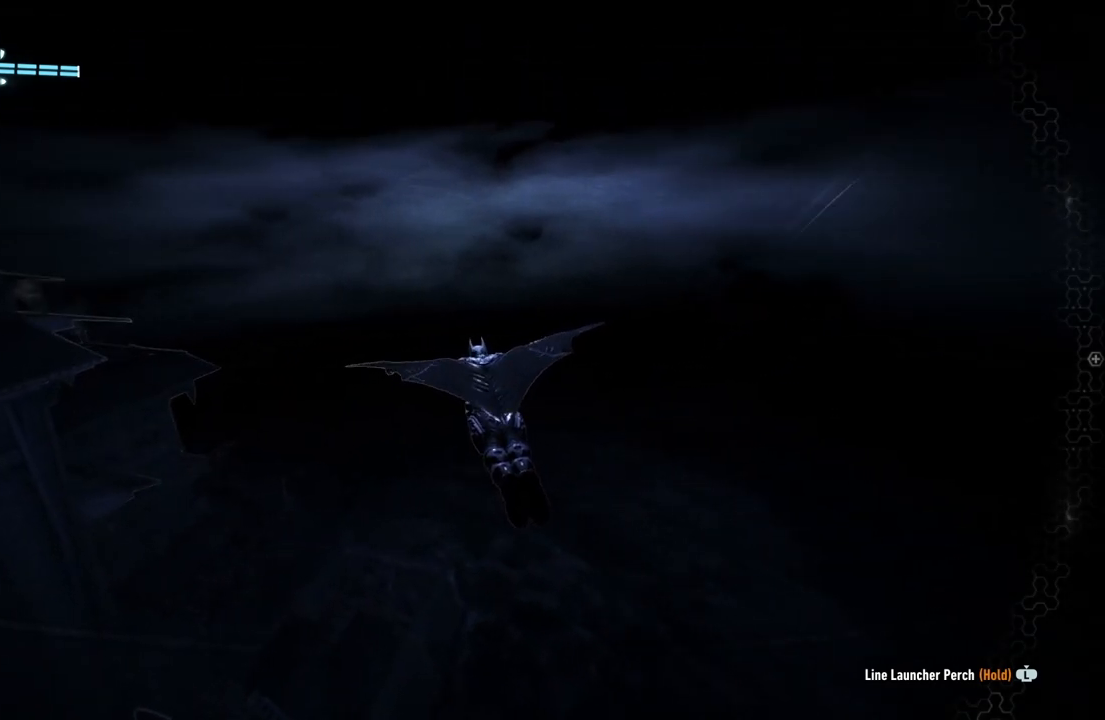
{"buttons": ["A"], "left_stick": "center", "right_stick": "center", "events": [[233, "left_stick", "down"], [467, "left_stick", "center"]]}
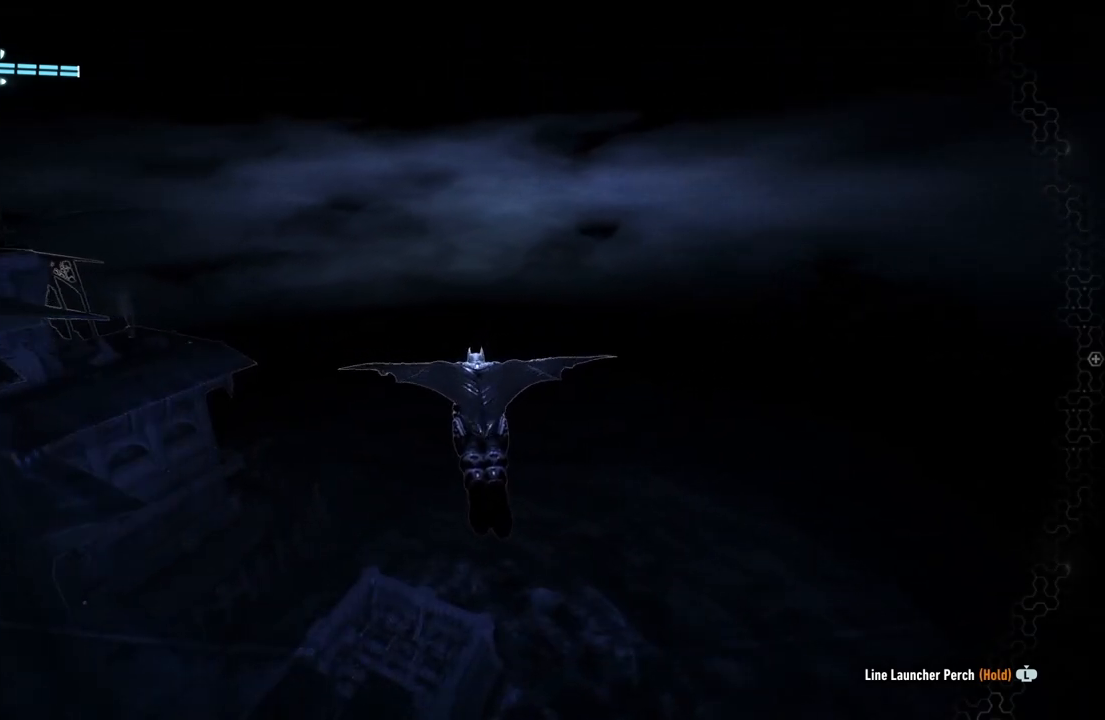
{"buttons": ["A"], "left_stick": "left", "right_stick": "center", "events": [[467, "left_stick", "left"]]}
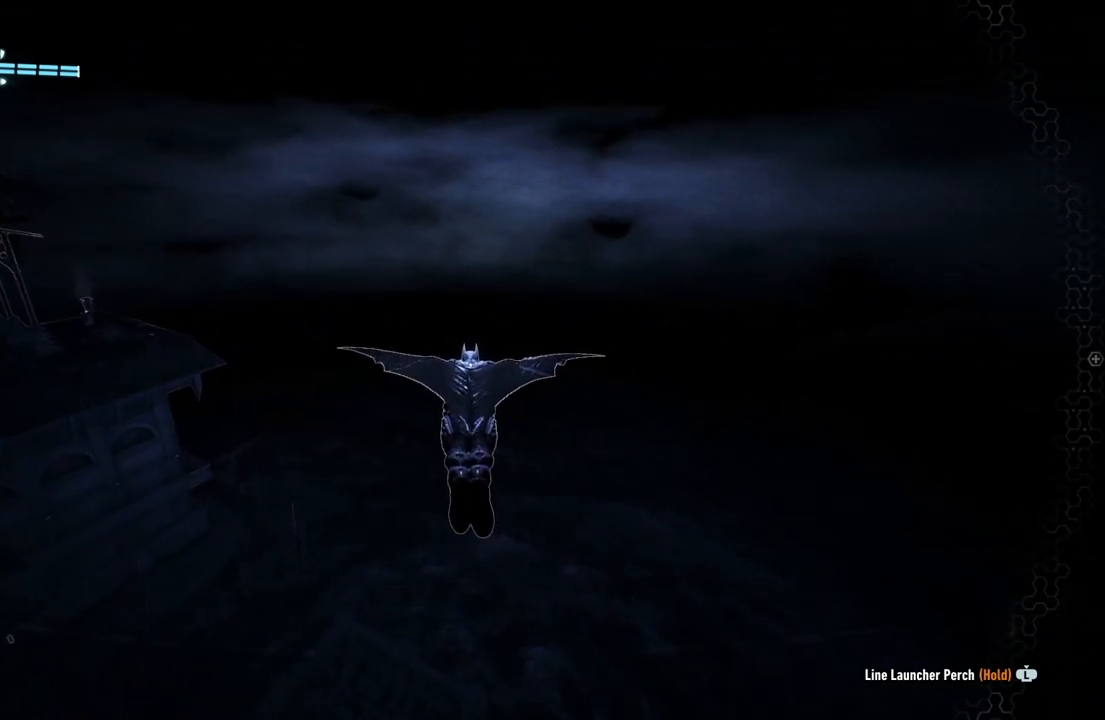
{"buttons": ["A"], "left_stick": "center", "right_stick": "center", "events": [[250, "left_stick", "center"]]}
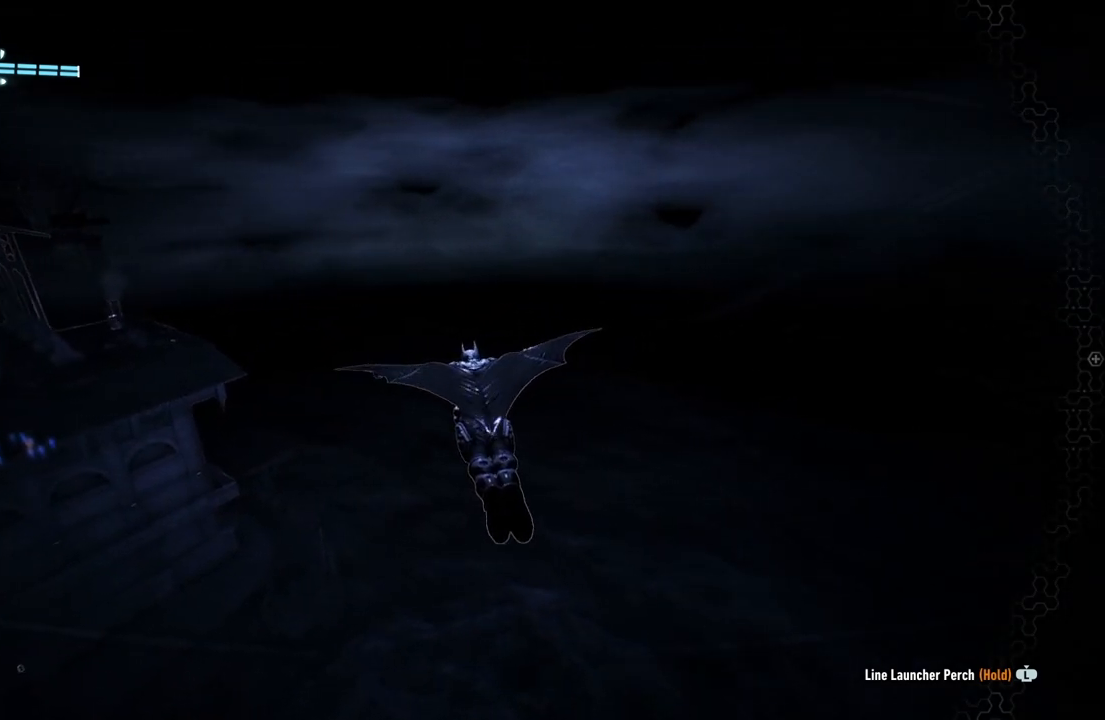
{"buttons": ["A"], "left_stick": "center", "right_stick": "center", "events": []}
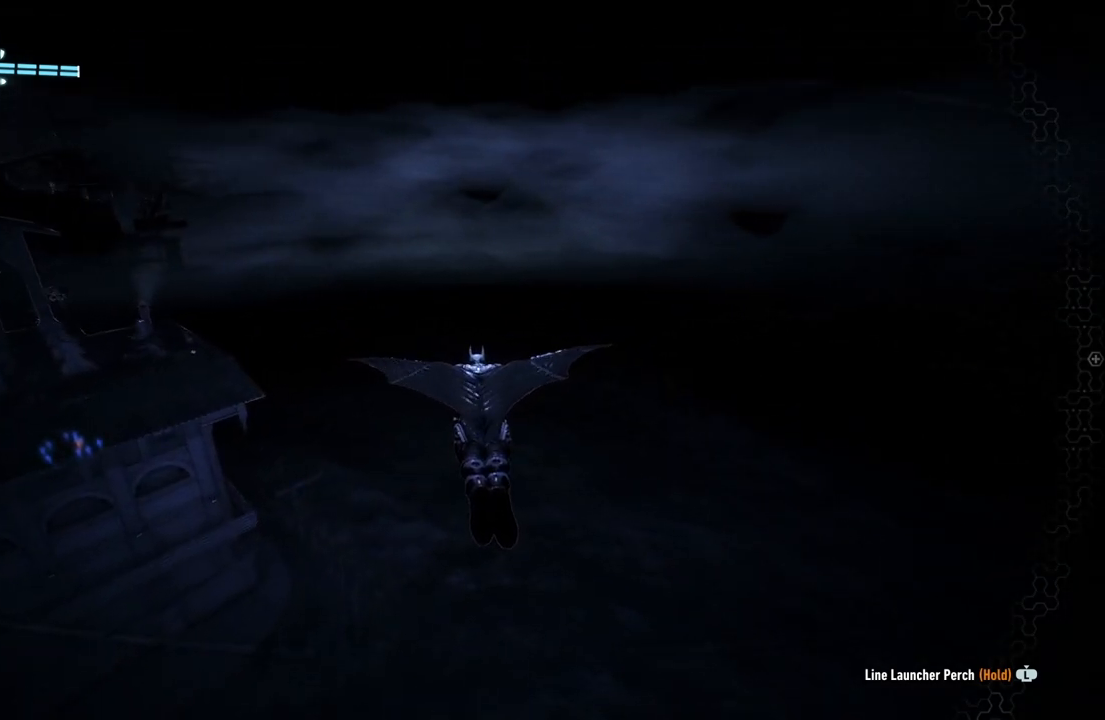
{"buttons": ["A"], "left_stick": "center", "right_stick": "center", "events": [[50, "left_stick", "down"], [300, "left_stick", "down-left"], [417, "left_stick", "center"]]}
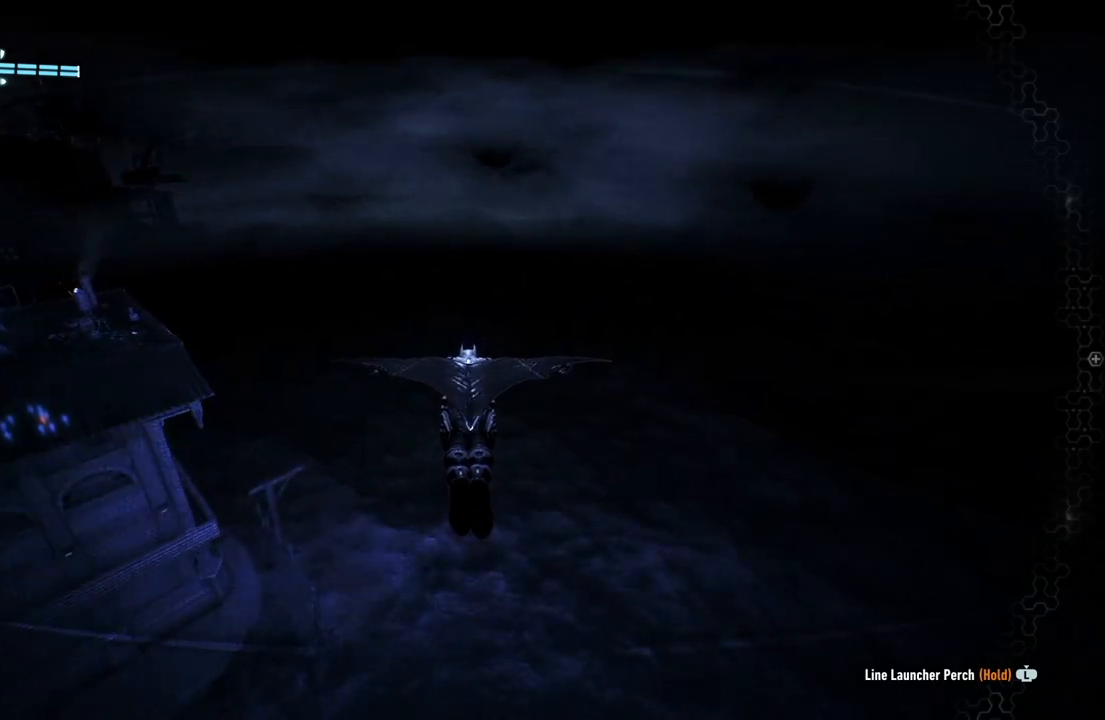
{"buttons": ["A"], "left_stick": "center", "right_stick": "center", "events": [[117, "left_stick", "left"], [483, "left_stick", "center"]]}